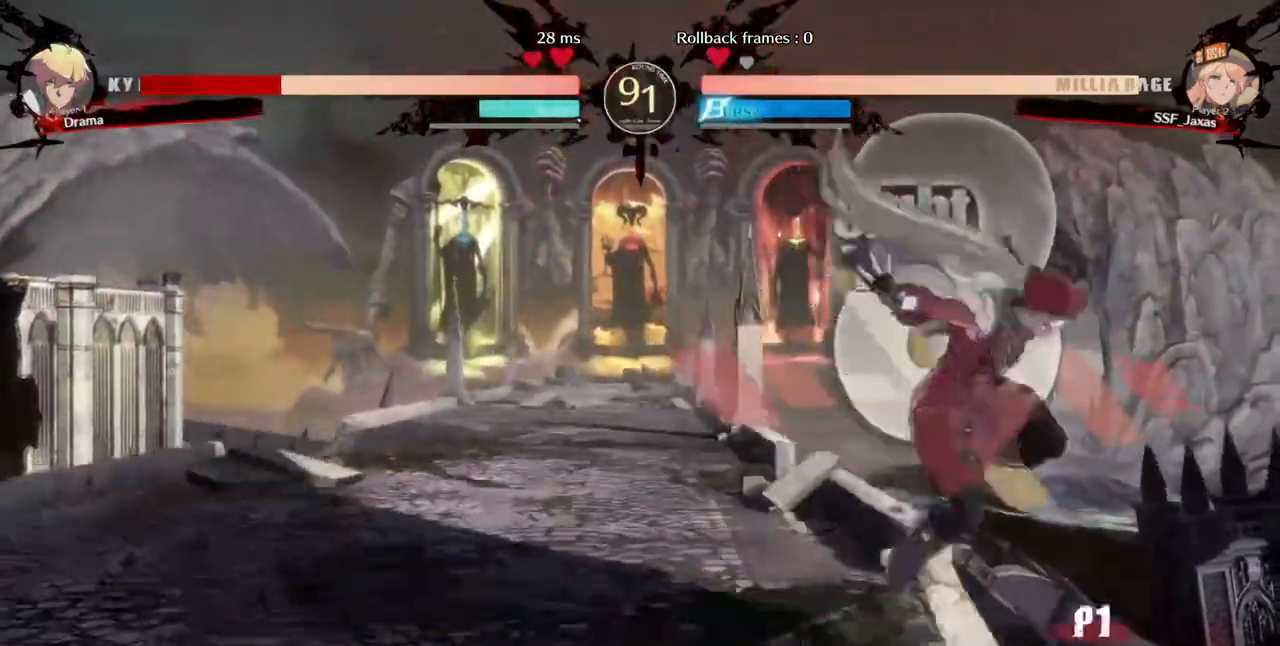
Gameplay with a controller (arcade stick); each line is a JSON object with the inputs held at the frame after it. "events" lists button and stick changes between this image and that frame as [ms after this image, input, new state], when the widget could be followed in between. Not read: L3 R3 SELECT START.
{"buttons": ["DPAD_DOWN"], "events": [[200, "DPAD_DOWN", "down"], [200, "DPAD_LEFT", "up"], [400, "SQUARE", "down"], [520, "SQUARE", "up"]]}
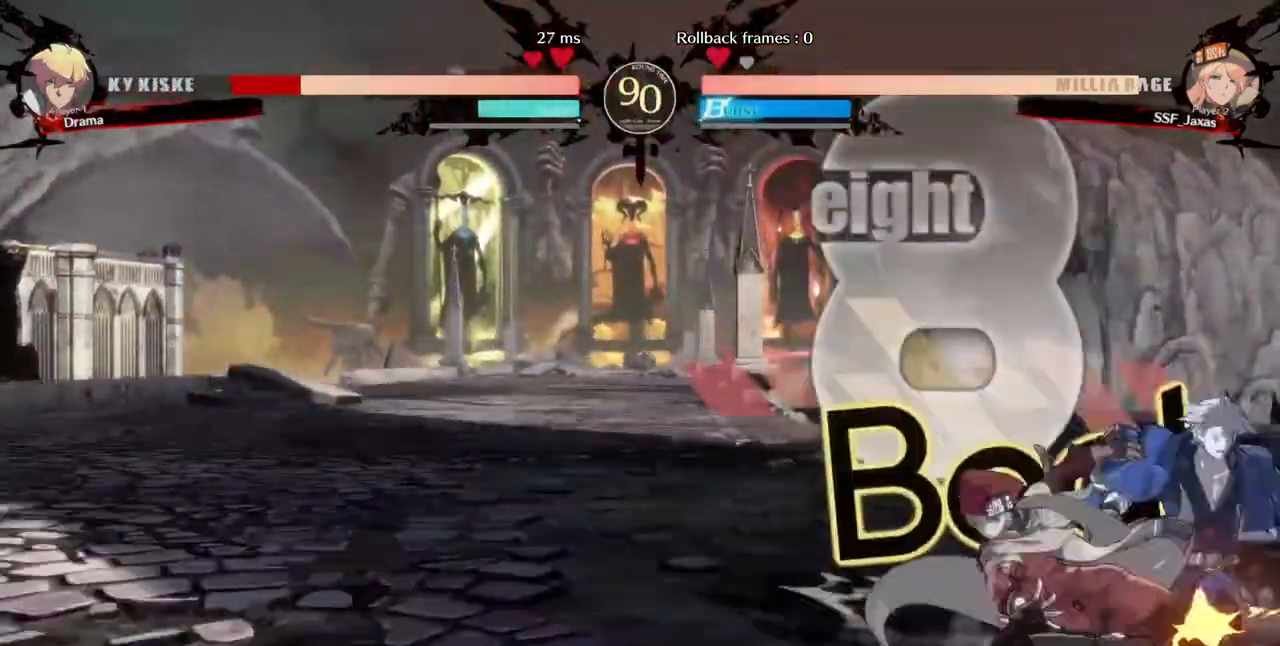
{"buttons": ["DPAD_DOWN", "DPAD_RIGHT"], "events": [[80, "R2", "down"], [240, "R2", "up"], [280, "DPAD_DOWN", "up"], [400, "DPAD_DOWN", "down"], [480, "DPAD_RIGHT", "down"]]}
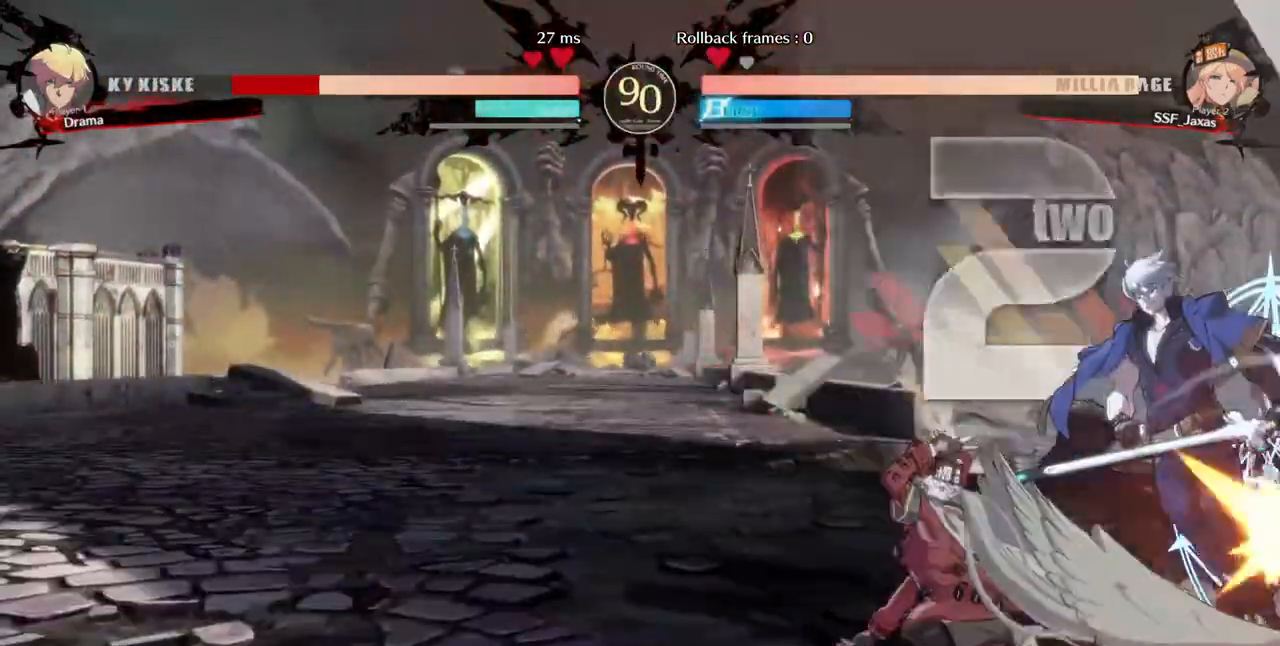
{"buttons": ["DPAD_LEFT"], "events": [[40, "DPAD_DOWN", "up"], [40, "R1", "down"], [200, "DPAD_RIGHT", "up"], [200, "R1", "up"], [240, "DPAD_LEFT", "down"]]}
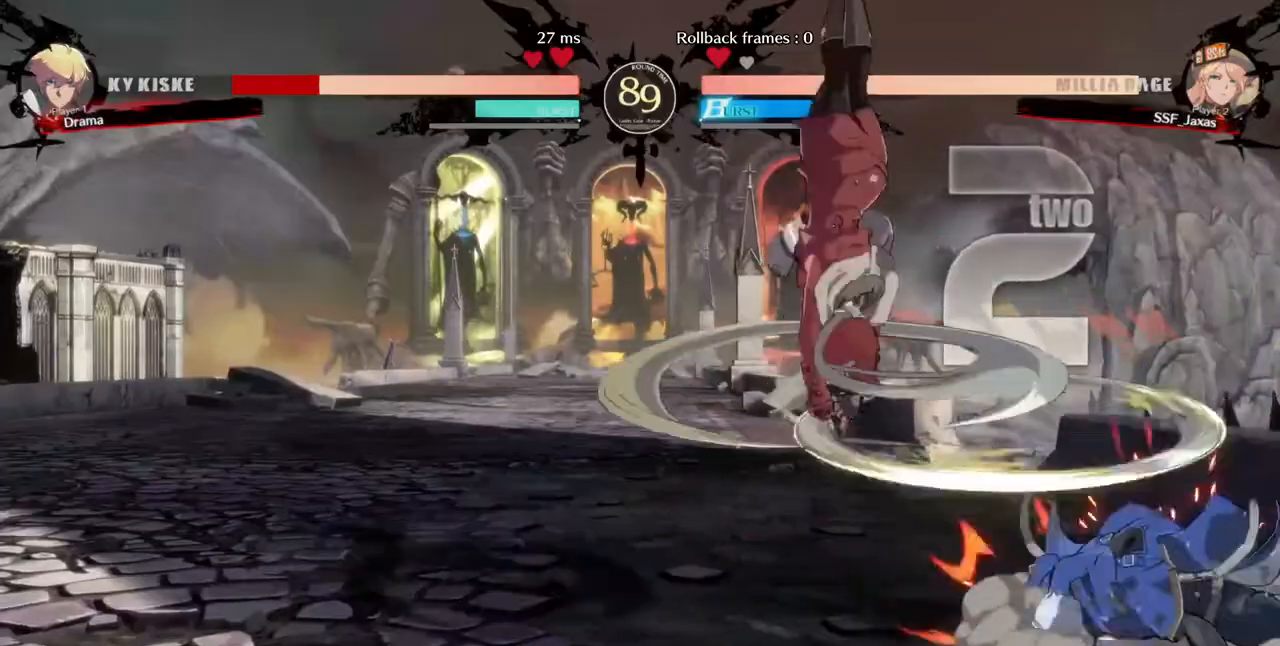
{"buttons": ["DPAD_LEFT"], "events": []}
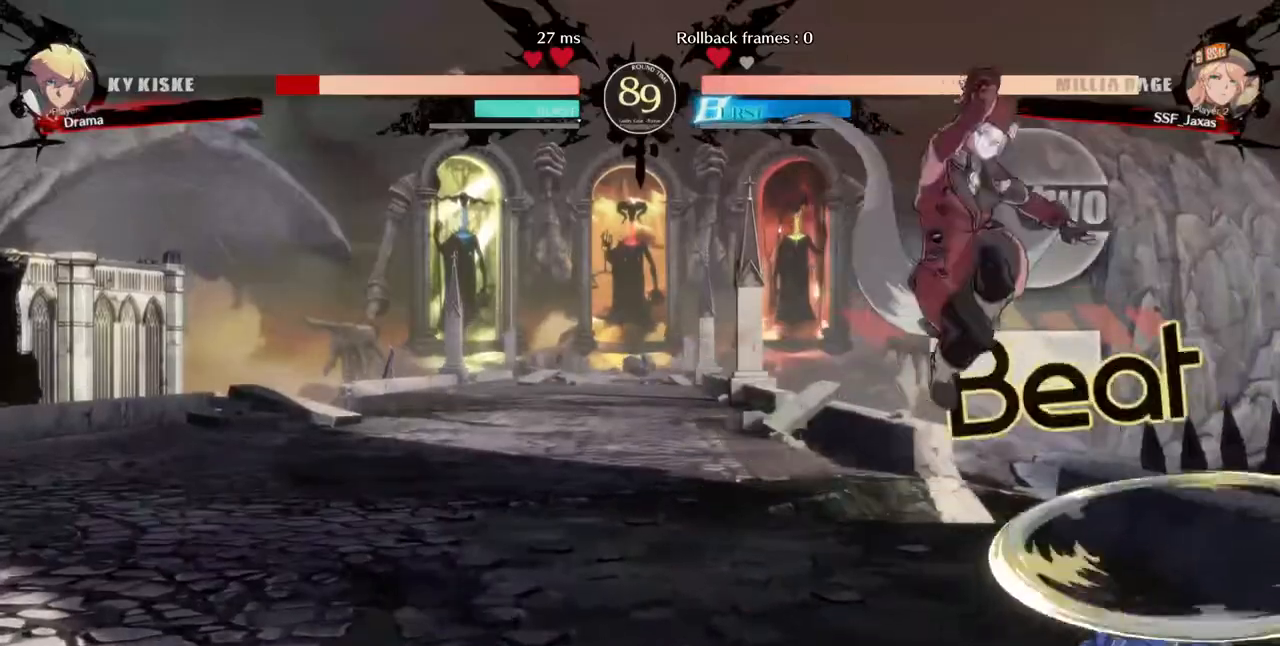
{"buttons": ["DPAD_DOWN", "DPAD_LEFT"], "events": [[120, "DPAD_DOWN", "down"], [240, "SQUARE", "down"], [400, "SQUARE", "up"]]}
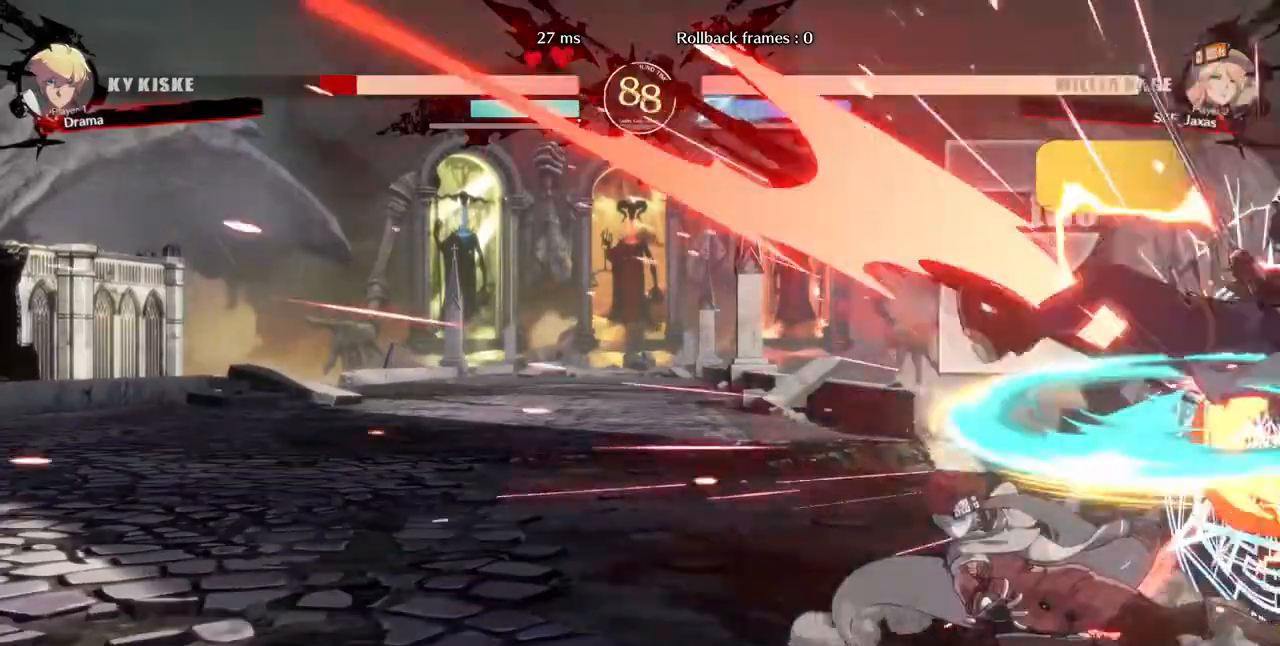
{"buttons": ["DPAD_RIGHT"], "events": [[200, "DPAD_DOWN", "up"], [200, "DPAD_LEFT", "up"], [240, "DPAD_RIGHT", "down"]]}
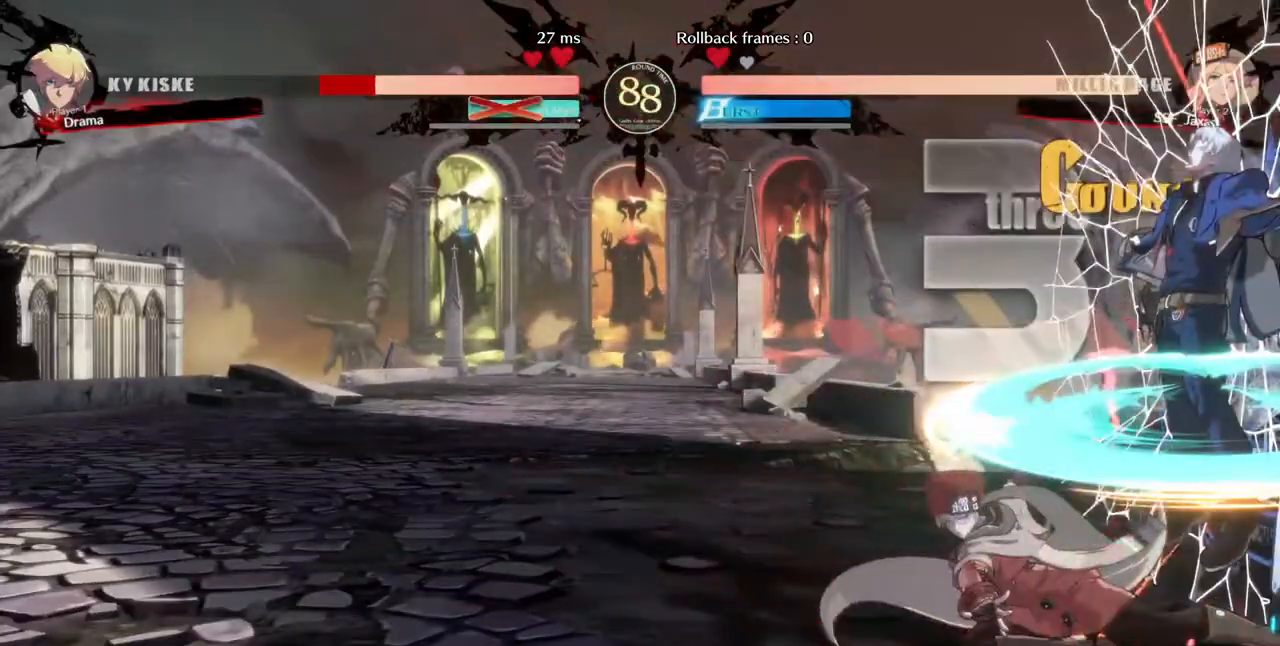
{"buttons": ["DPAD_DOWN"], "events": [[40, "DPAD_DOWN", "down"], [40, "DPAD_RIGHT", "up"], [120, "R1", "down"], [320, "R1", "up"], [400, "R1", "down"], [480, "R1", "up"]]}
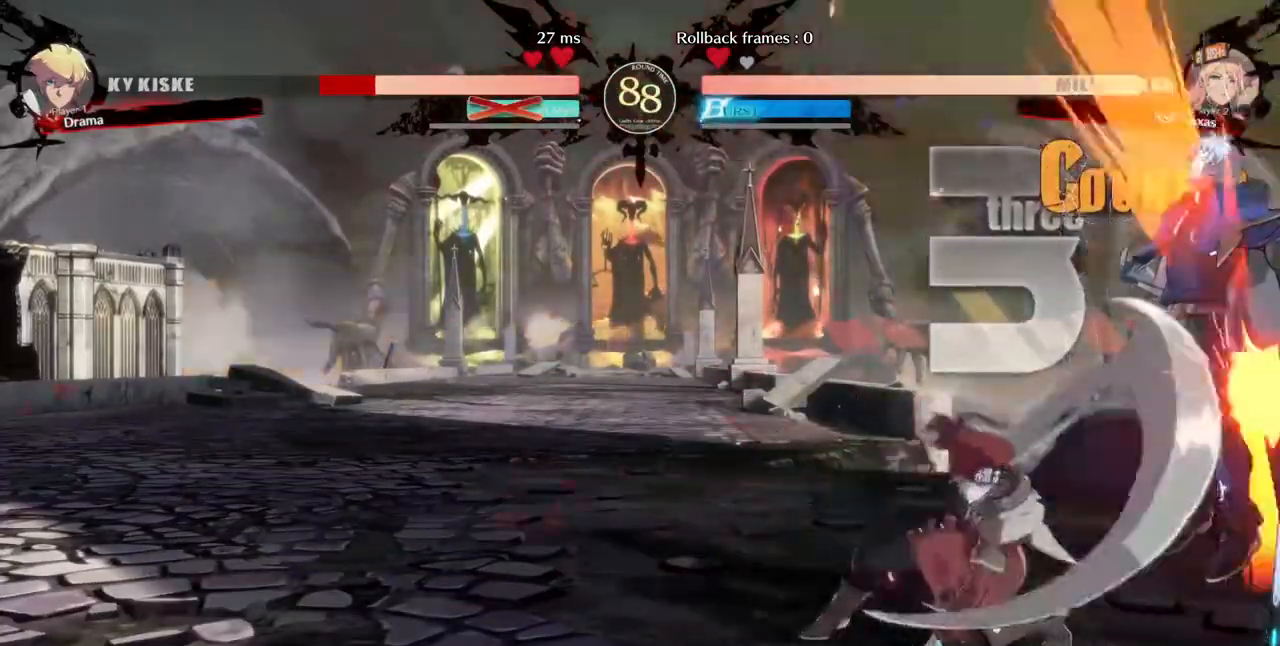
{"buttons": [], "events": [[160, "DPAD_DOWN", "up"]]}